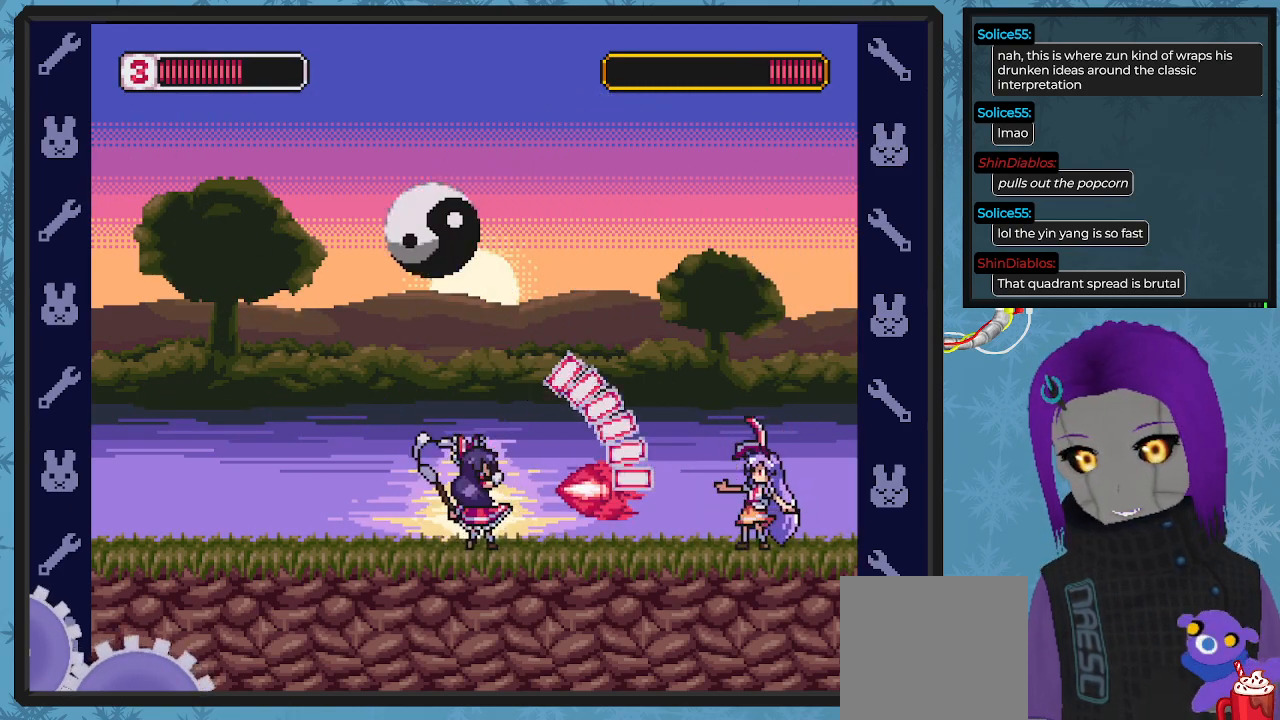
Gameplay with a controller (Xbox layout); each line is a JSON object with the inputs held at the frame after it. "events" lists button and stick changes between this image and that frame as [ms after this image, input, new state], when the widget could be followed in between. Not read: right_stick.
{"buttons": ["X"], "left_stick": "center", "events": [[100, "DPAD_RIGHT", "down"], [200, "A", "down"], [400, "A", "up"], [400, "DPAD_RIGHT", "up"]]}
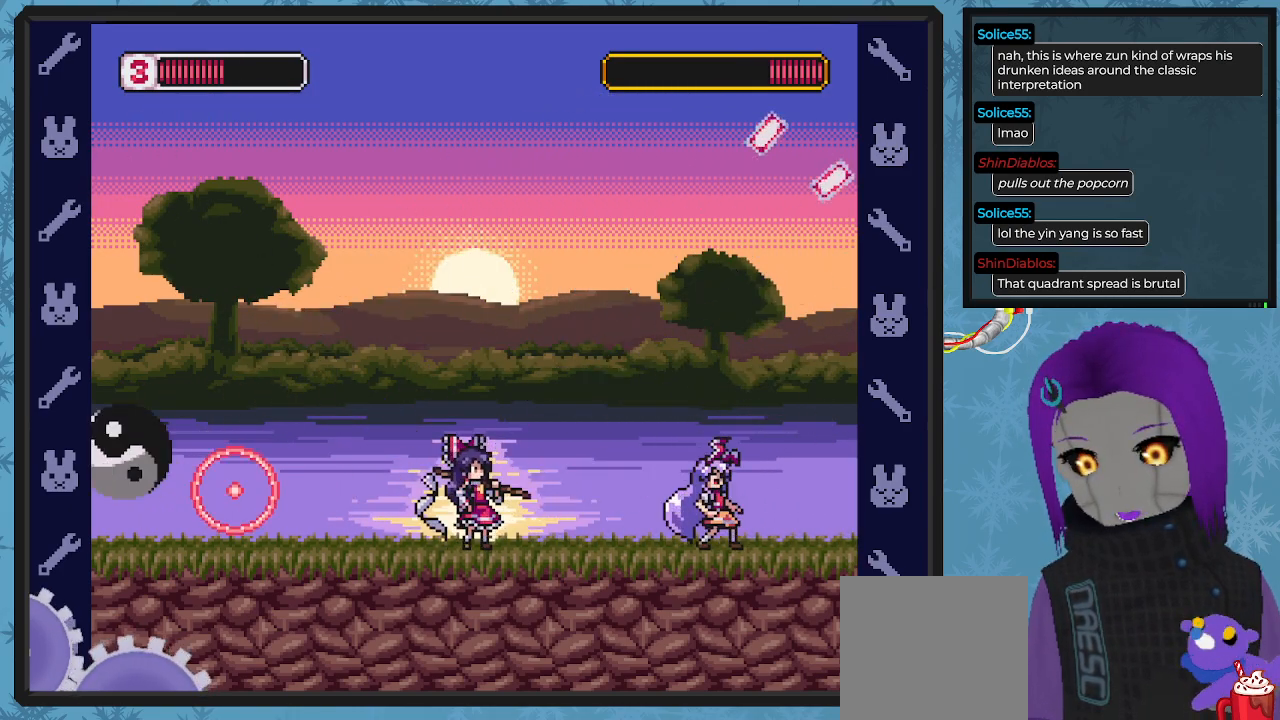
{"buttons": ["X", "DPAD_RIGHT"], "left_stick": "center", "events": [[67, "DPAD_RIGHT", "down"]]}
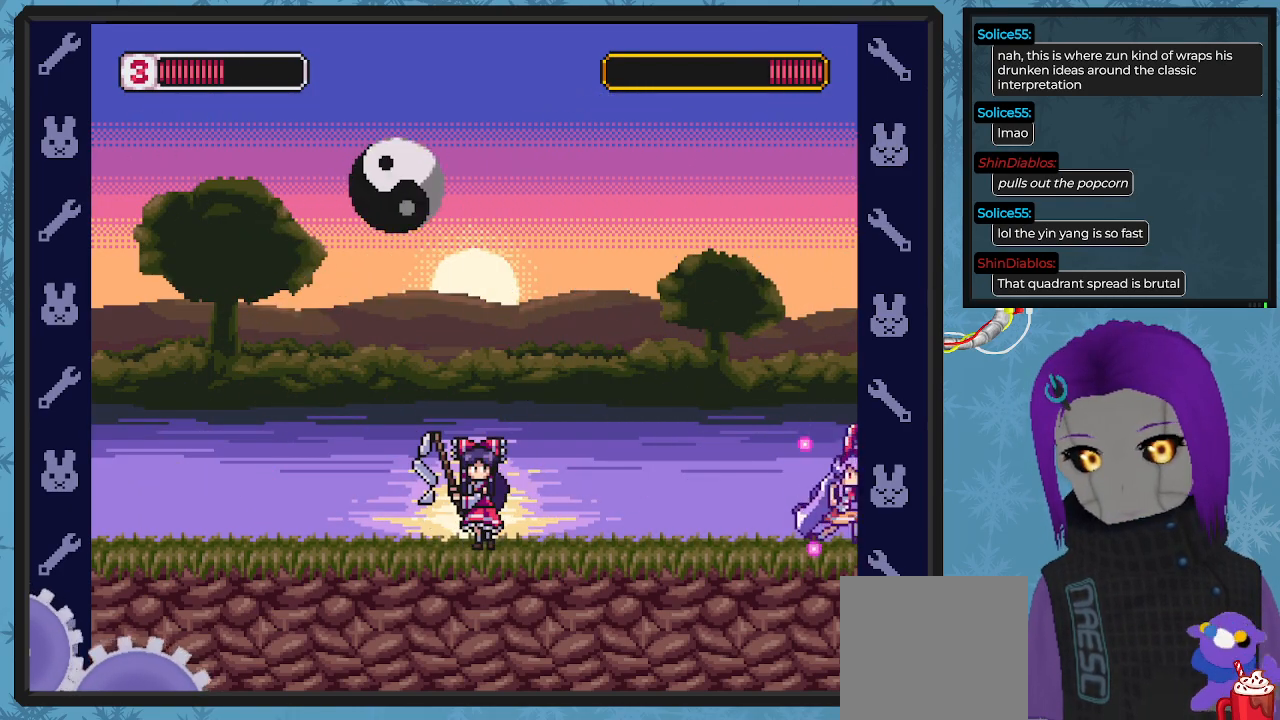
{"buttons": ["X", "DPAD_LEFT"], "left_stick": "center", "events": [[33, "DPAD_RIGHT", "up"], [367, "DPAD_LEFT", "down"]]}
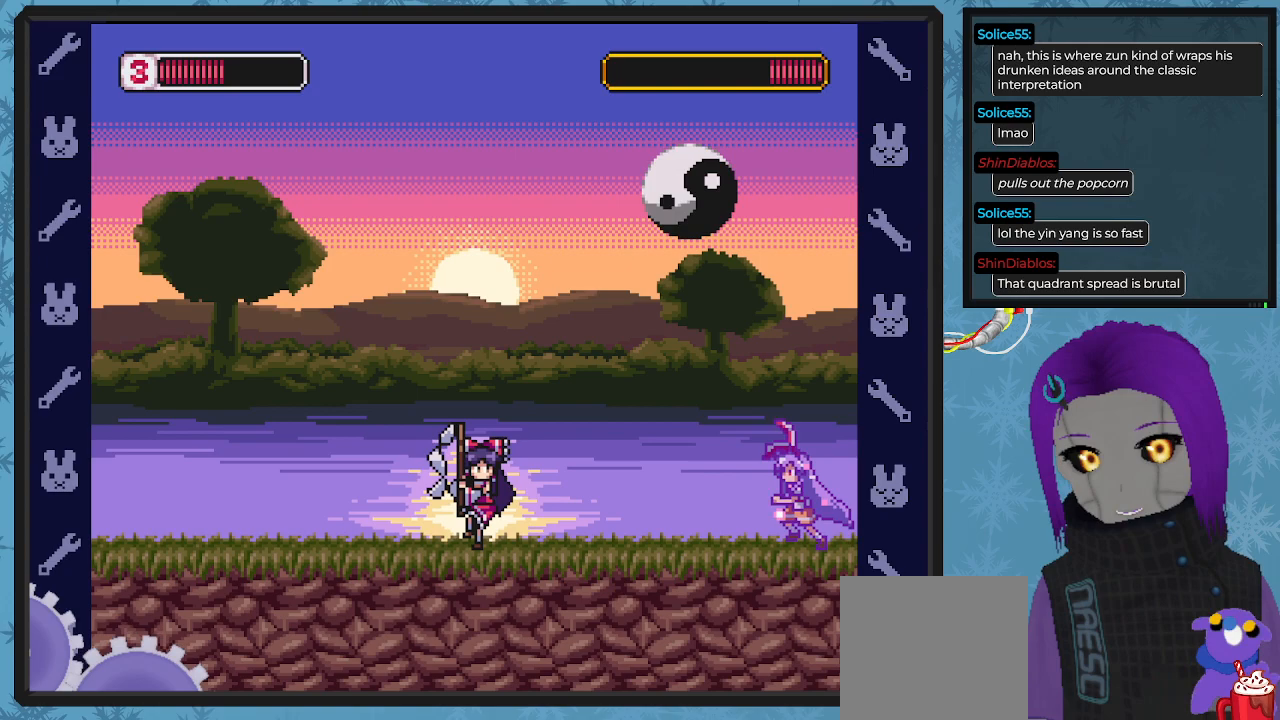
{"buttons": ["X", "DPAD_LEFT"], "left_stick": "center", "events": [[133, "DPAD_LEFT", "up"], [267, "DPAD_LEFT", "down"], [267, "X", "up"], [333, "X", "down"]]}
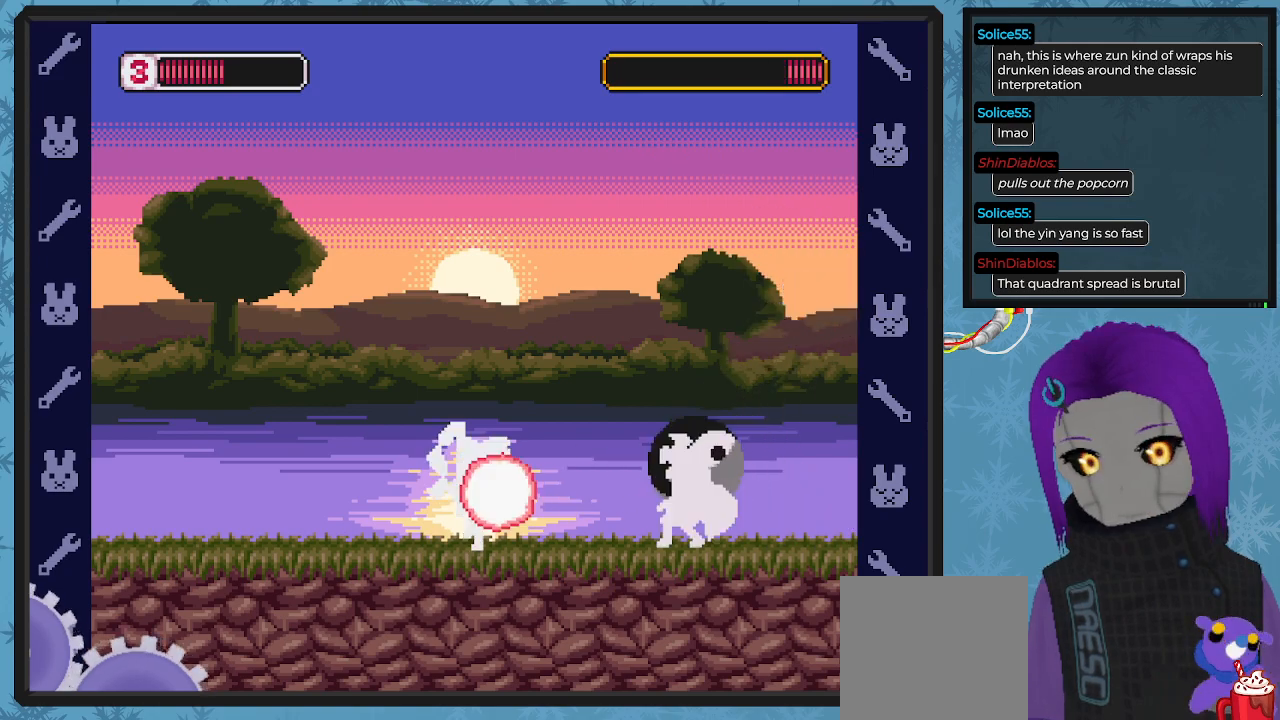
{"buttons": ["X", "DPAD_RIGHT"], "left_stick": "center", "events": [[67, "DPAD_UP", "down"], [100, "DPAD_LEFT", "up"], [100, "DPAD_RIGHT", "down"], [133, "DPAD_UP", "up"]]}
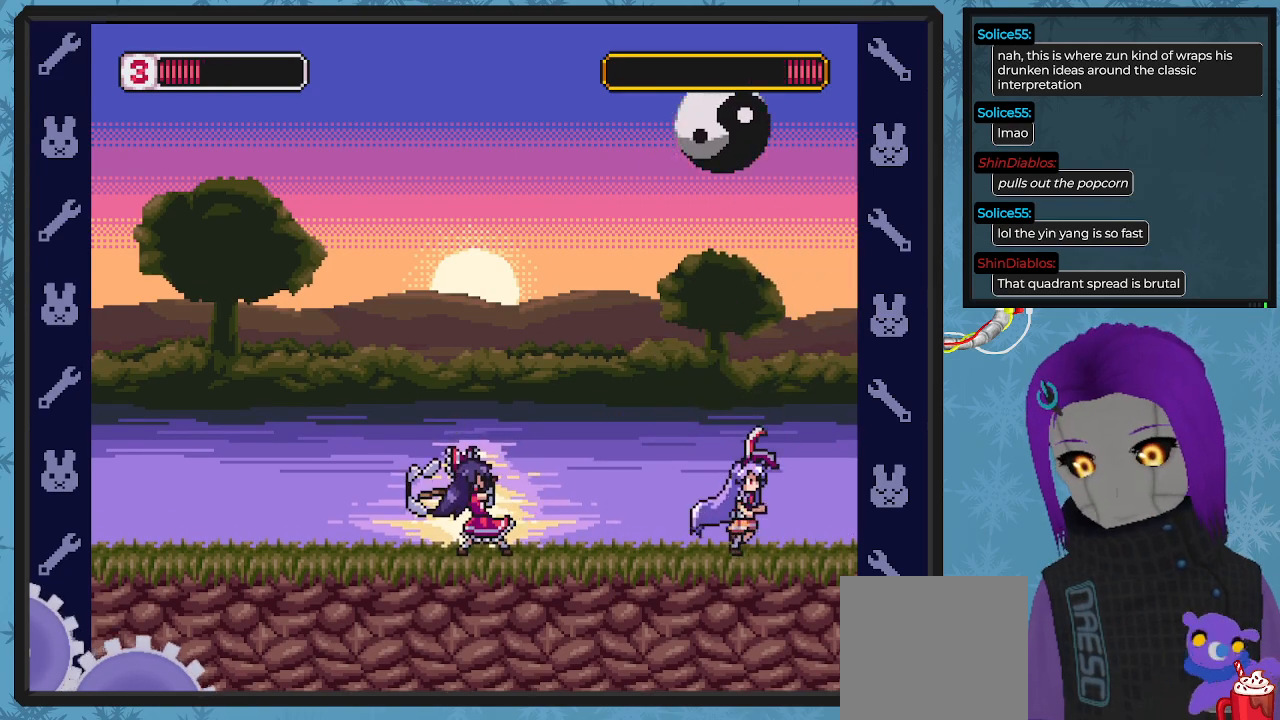
{"buttons": ["X", "DPAD_LEFT"], "left_stick": "center", "events": [[400, "DPAD_RIGHT", "up"], [467, "DPAD_LEFT", "down"]]}
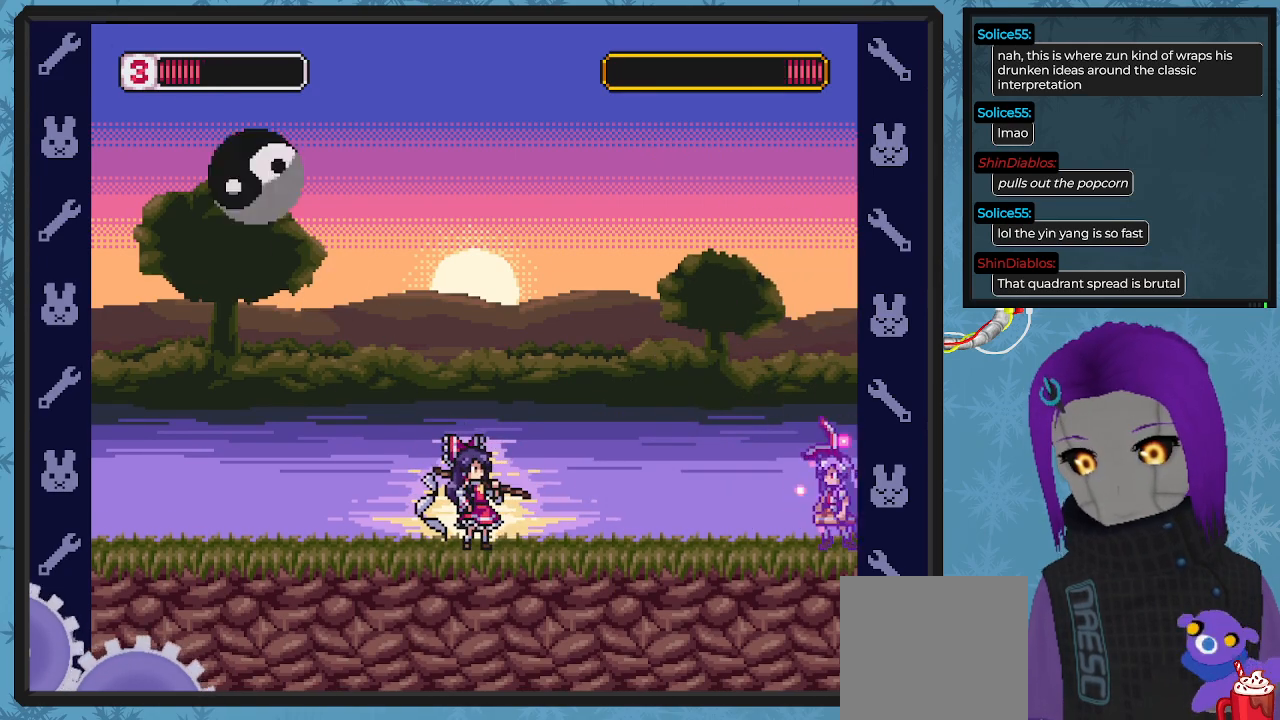
{"buttons": ["X"], "left_stick": "center", "events": [[67, "DPAD_LEFT", "up"]]}
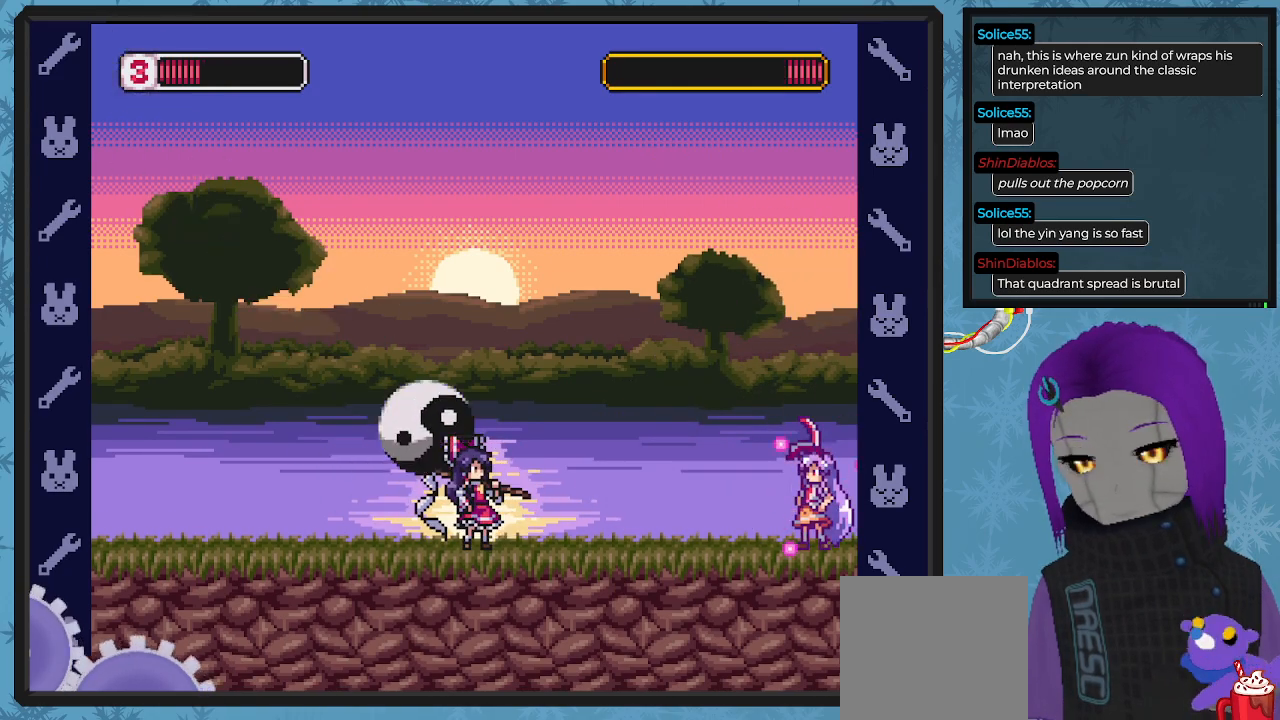
{"buttons": ["X", "DPAD_UP", "DPAD_LEFT"], "left_stick": "center", "events": [[133, "DPAD_LEFT", "down"], [200, "X", "up"], [267, "X", "down"], [467, "DPAD_UP", "down"]]}
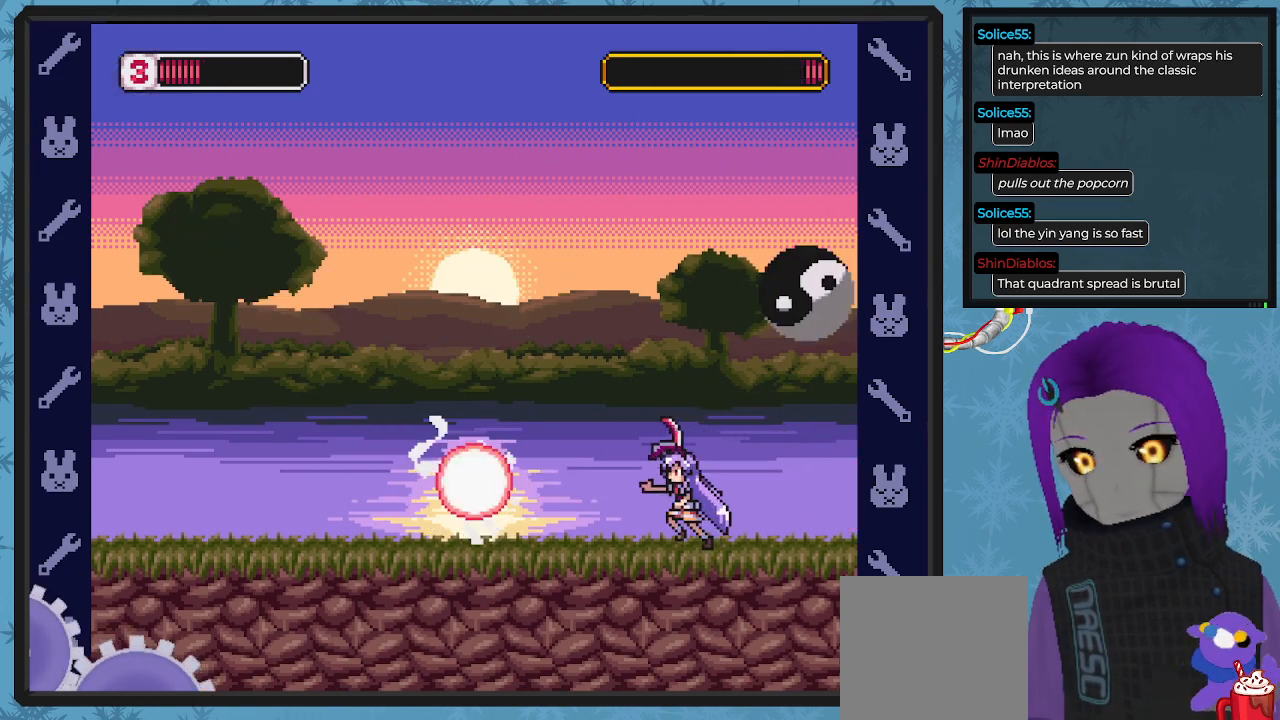
{"buttons": ["X", "DPAD_RIGHT"], "left_stick": "center", "events": [[33, "DPAD_LEFT", "up"], [33, "DPAD_UP", "up"], [100, "DPAD_RIGHT", "down"]]}
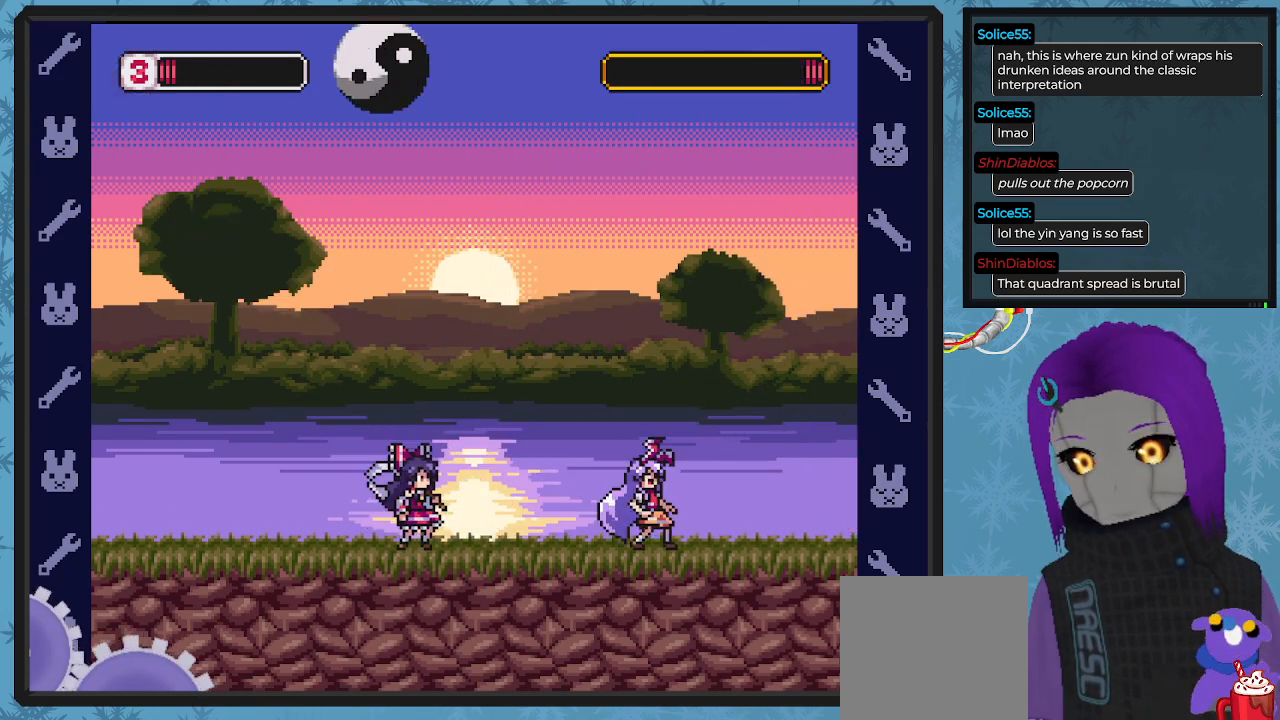
{"buttons": ["X", "DPAD_RIGHT"], "left_stick": "center", "events": []}
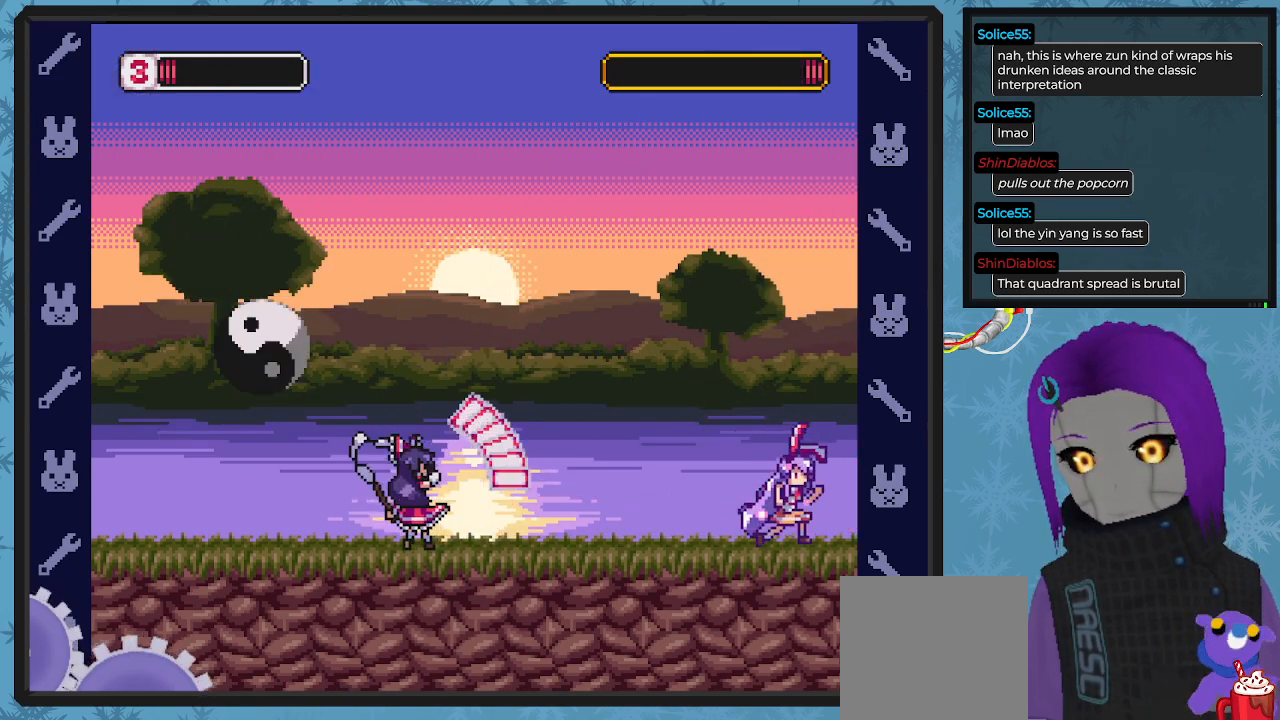
{"buttons": ["B", "DPAD_LEFT"], "left_stick": "center", "events": [[133, "DPAD_RIGHT", "up"], [433, "DPAD_LEFT", "down"], [433, "DPAD_UP", "down"], [433, "X", "up"], [467, "B", "down"], [467, "DPAD_UP", "up"]]}
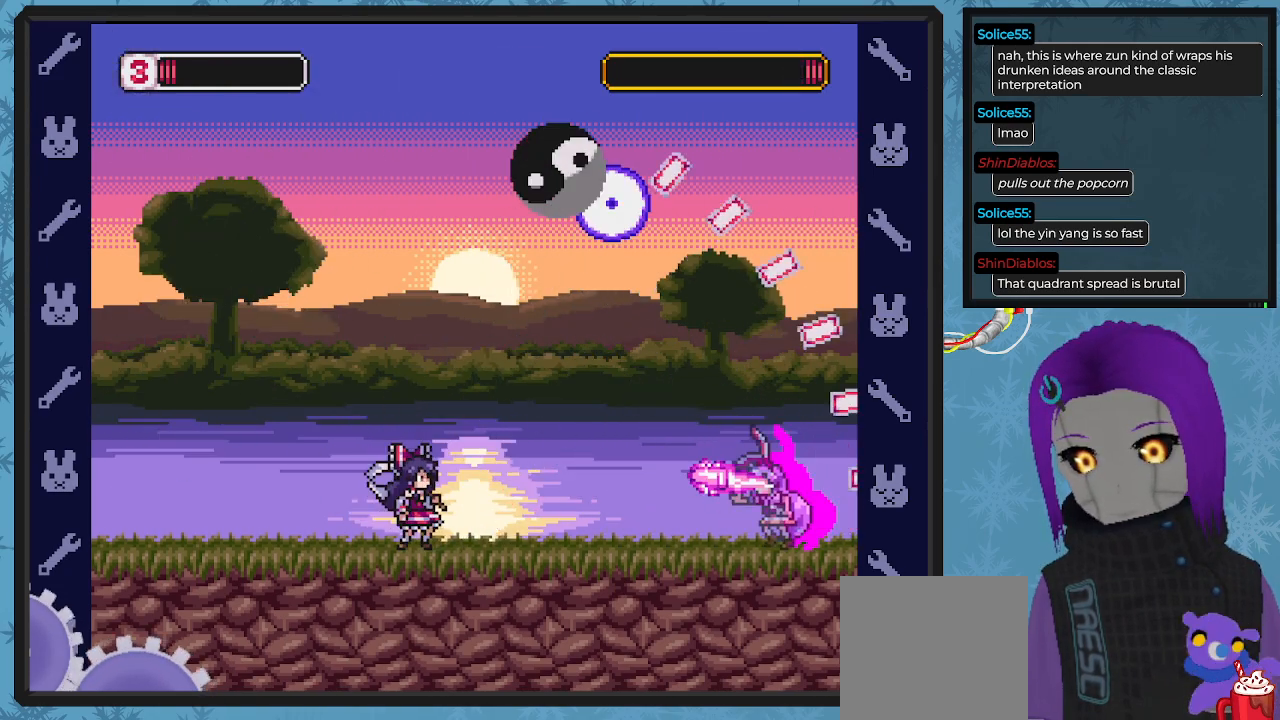
{"buttons": ["DPAD_RIGHT"], "left_stick": "center", "events": [[133, "DPAD_UP", "down"], [167, "DPAD_LEFT", "up"], [167, "DPAD_UP", "up"], [333, "B", "up"], [333, "DPAD_RIGHT", "down"]]}
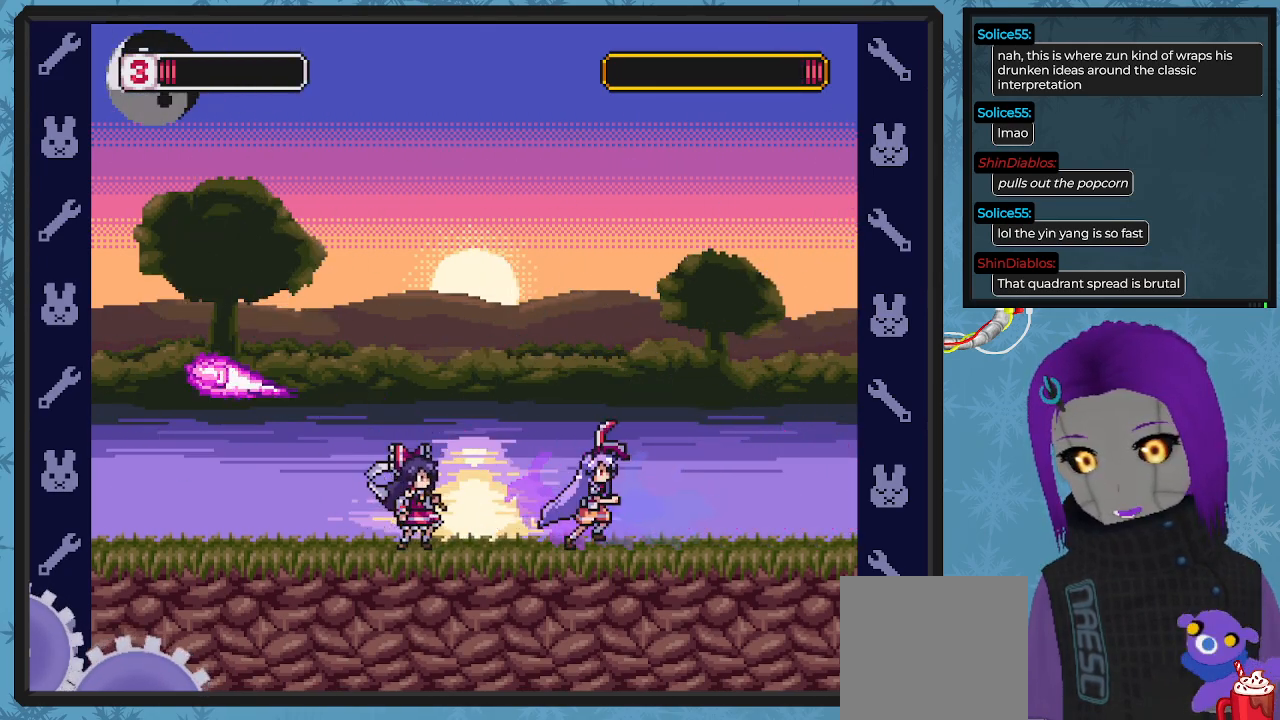
{"buttons": ["X", "DPAD_RIGHT"], "left_stick": "center", "events": [[367, "X", "down"]]}
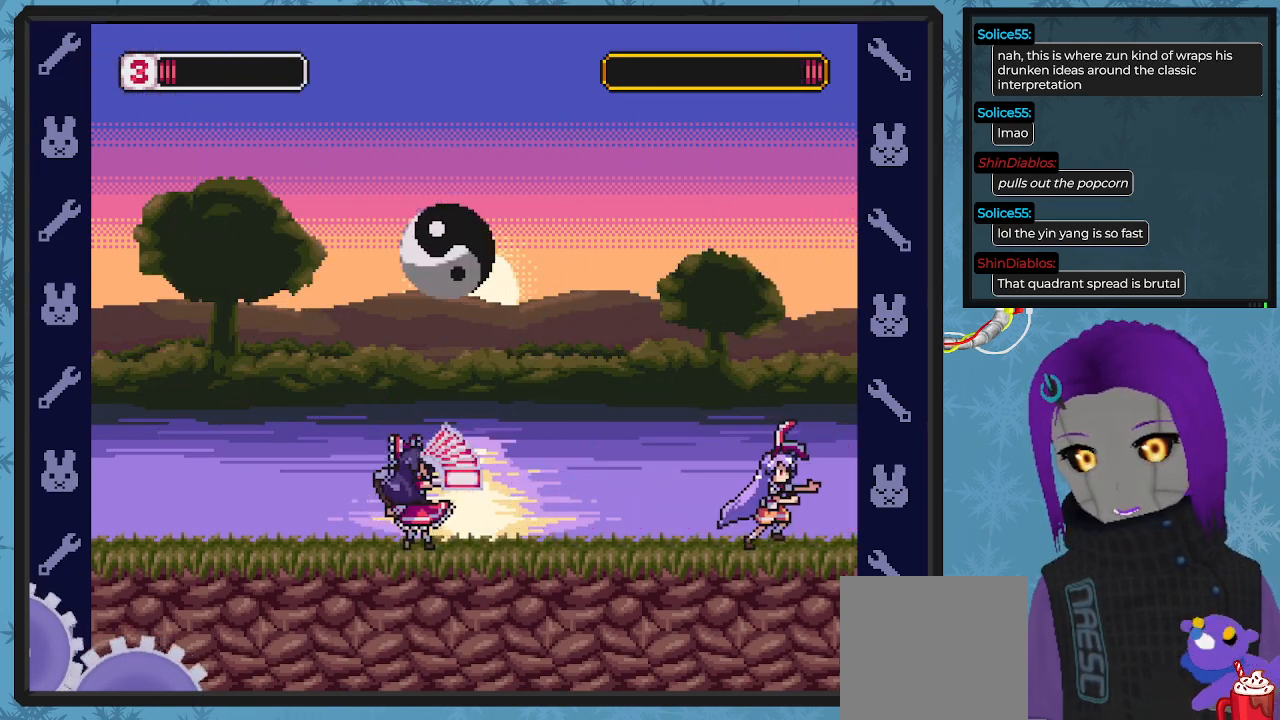
{"buttons": ["DPAD_LEFT"], "left_stick": "center", "events": [[300, "DPAD_RIGHT", "up"], [367, "A", "down"], [400, "DPAD_RIGHT", "down"], [467, "DPAD_RIGHT", "up"], [500, "A", "up"], [500, "DPAD_LEFT", "down"], [500, "X", "up"]]}
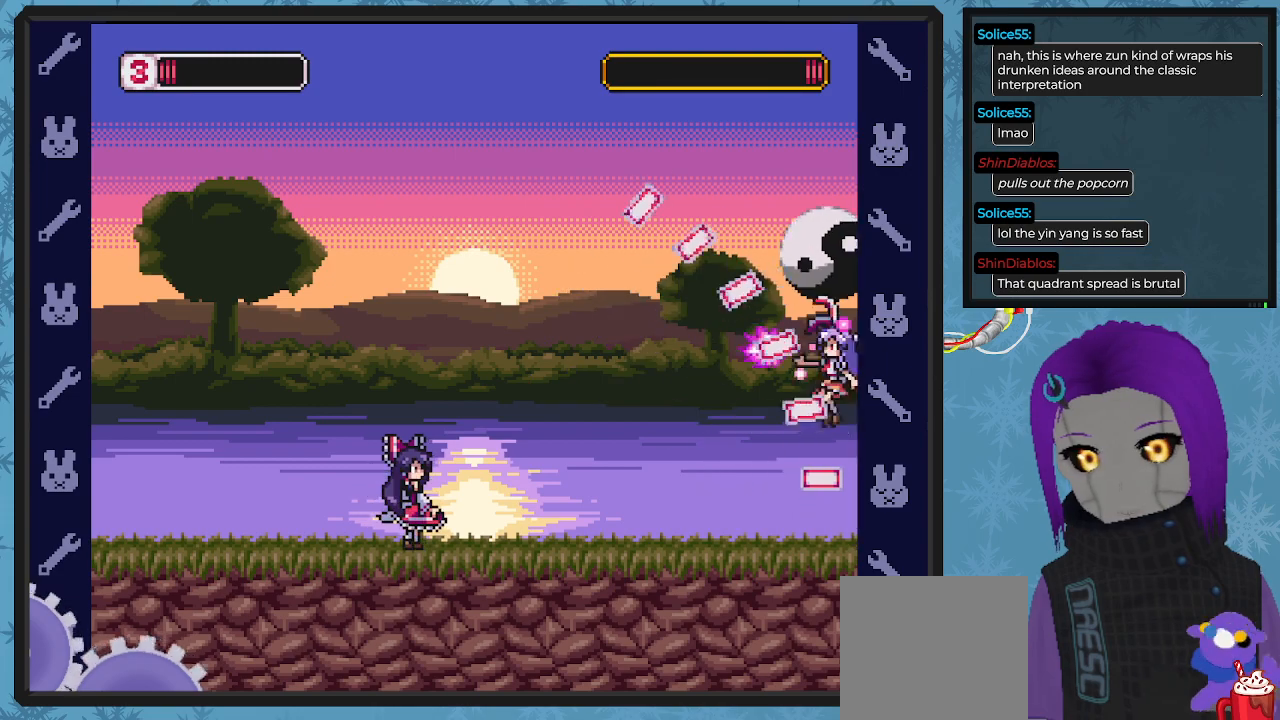
{"buttons": ["DPAD_LEFT"], "left_stick": "center", "events": [[33, "B", "down"], [333, "DPAD_UP", "down"], [400, "B", "up"], [467, "DPAD_UP", "up"]]}
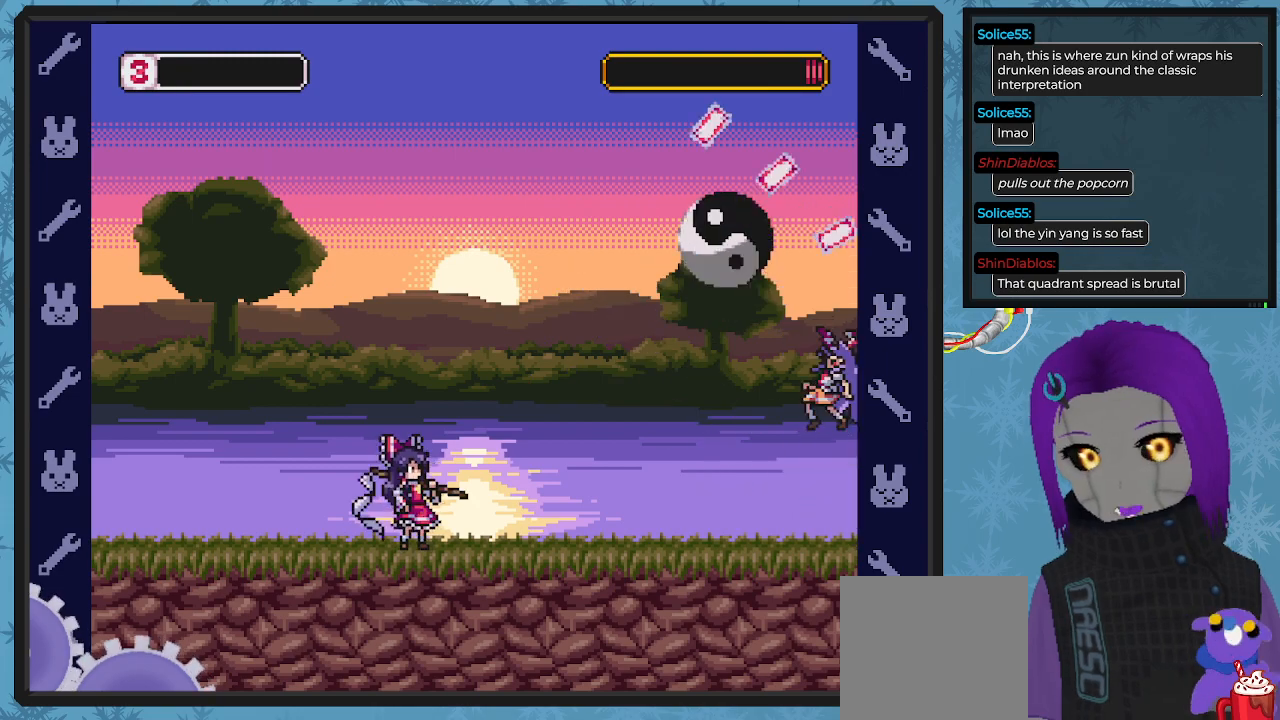
{"buttons": ["DPAD_LEFT"], "left_stick": "center", "events": [[67, "DPAD_LEFT", "up"], [267, "DPAD_LEFT", "down"], [333, "DPAD_UP", "down"], [367, "DPAD_UP", "up"]]}
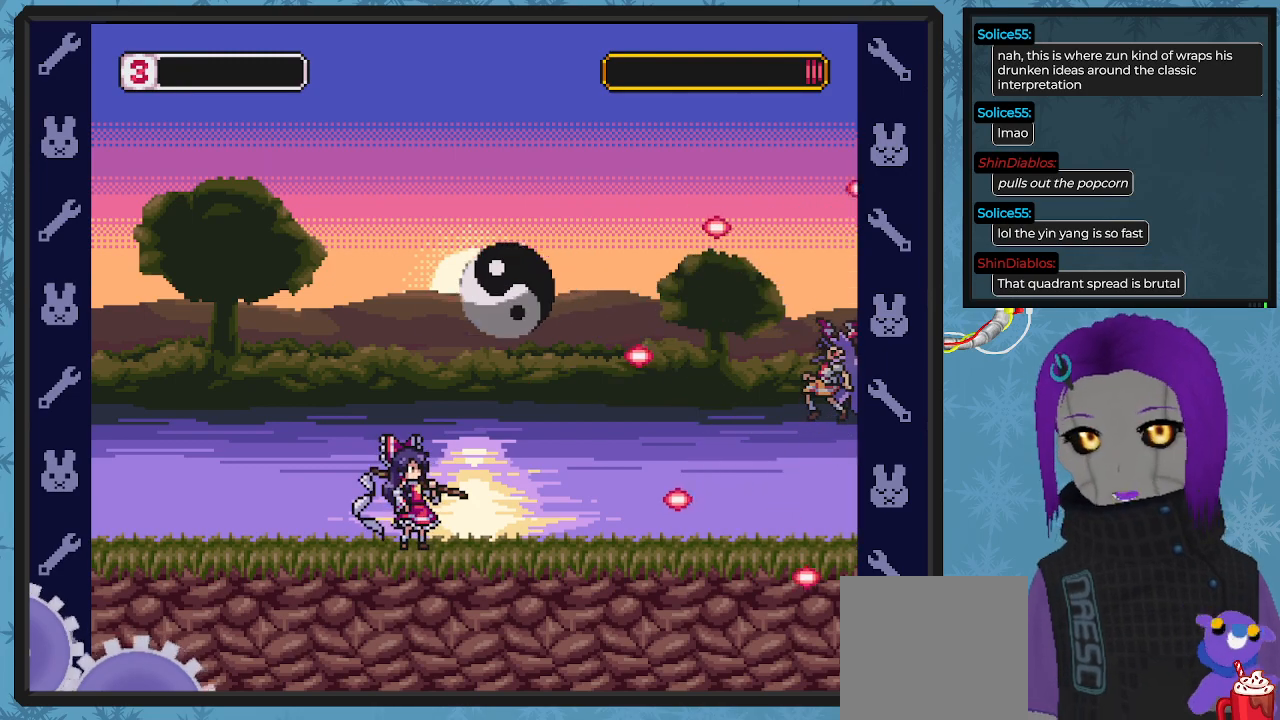
{"buttons": [], "left_stick": "center", "events": [[133, "DPAD_LEFT", "up"]]}
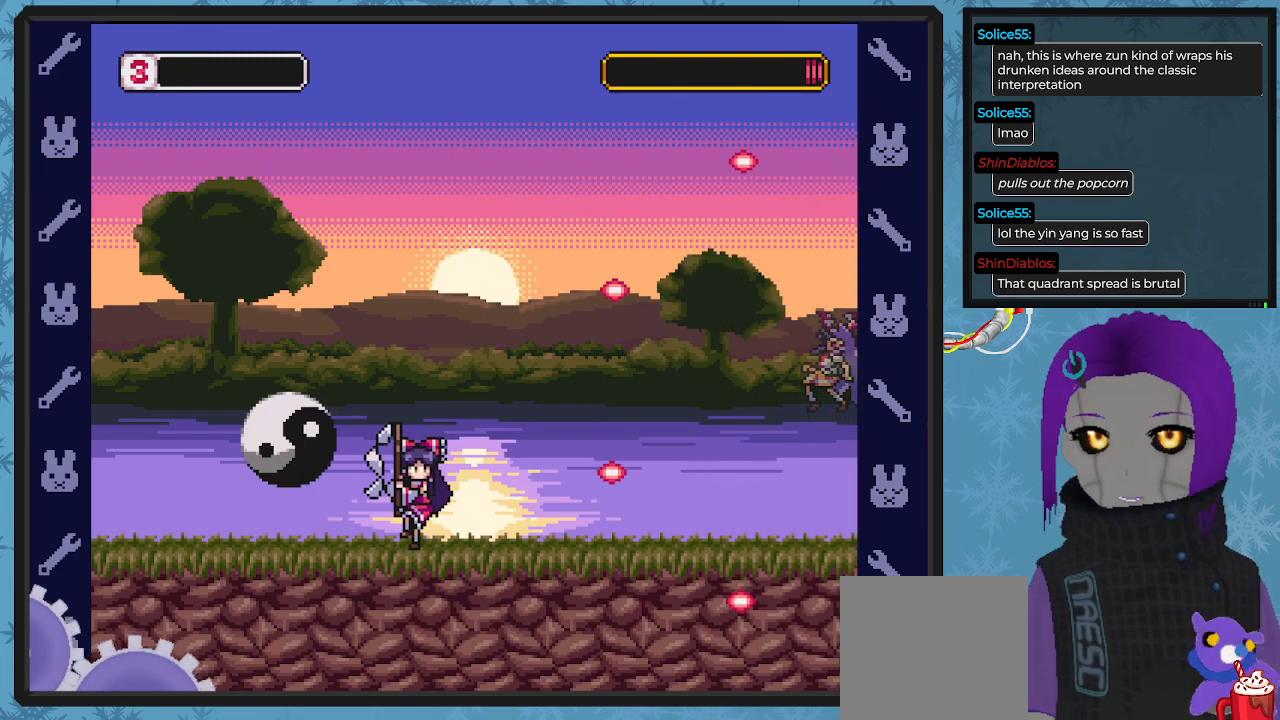
{"buttons": [], "left_stick": "center", "events": []}
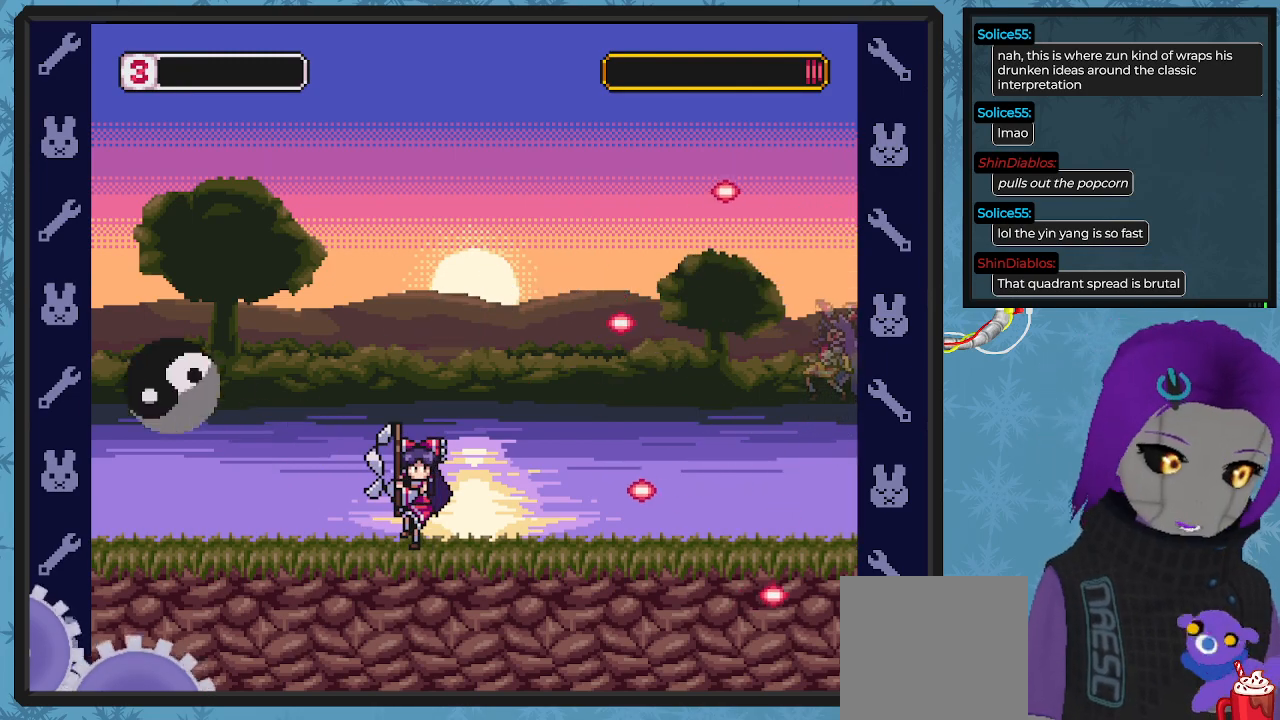
{"buttons": [], "left_stick": "center", "events": []}
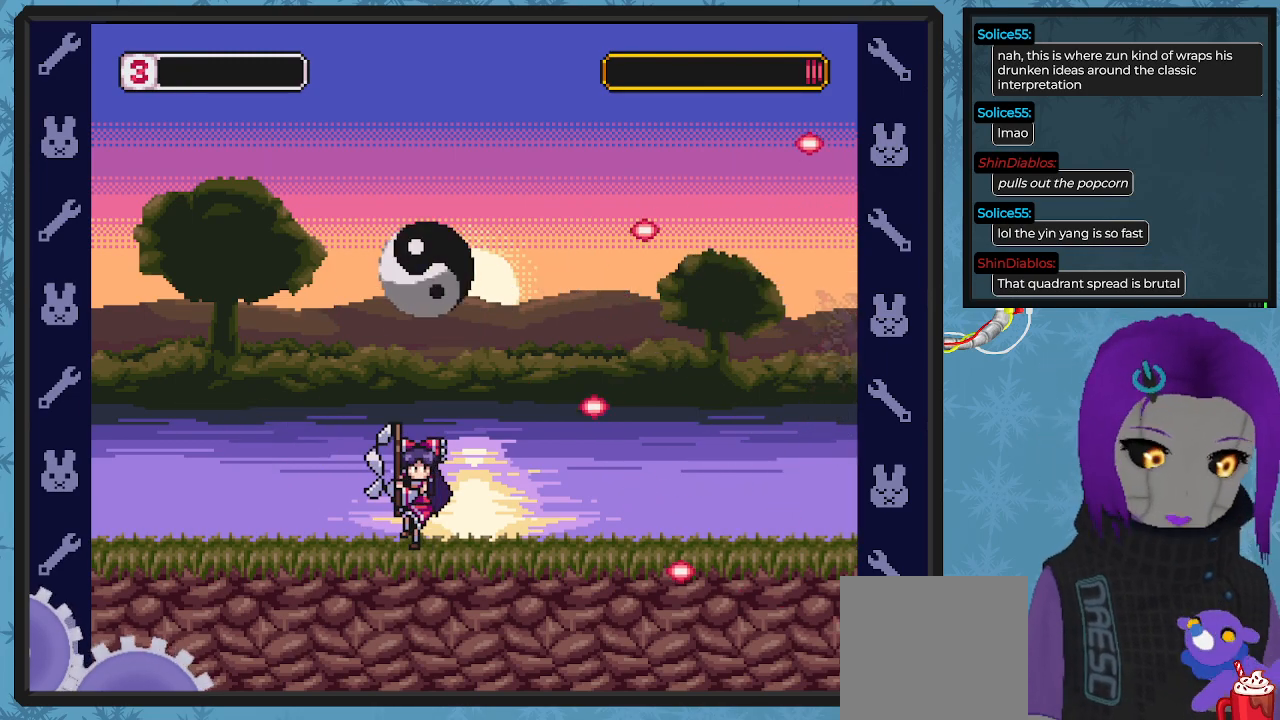
{"buttons": [], "left_stick": "center", "events": []}
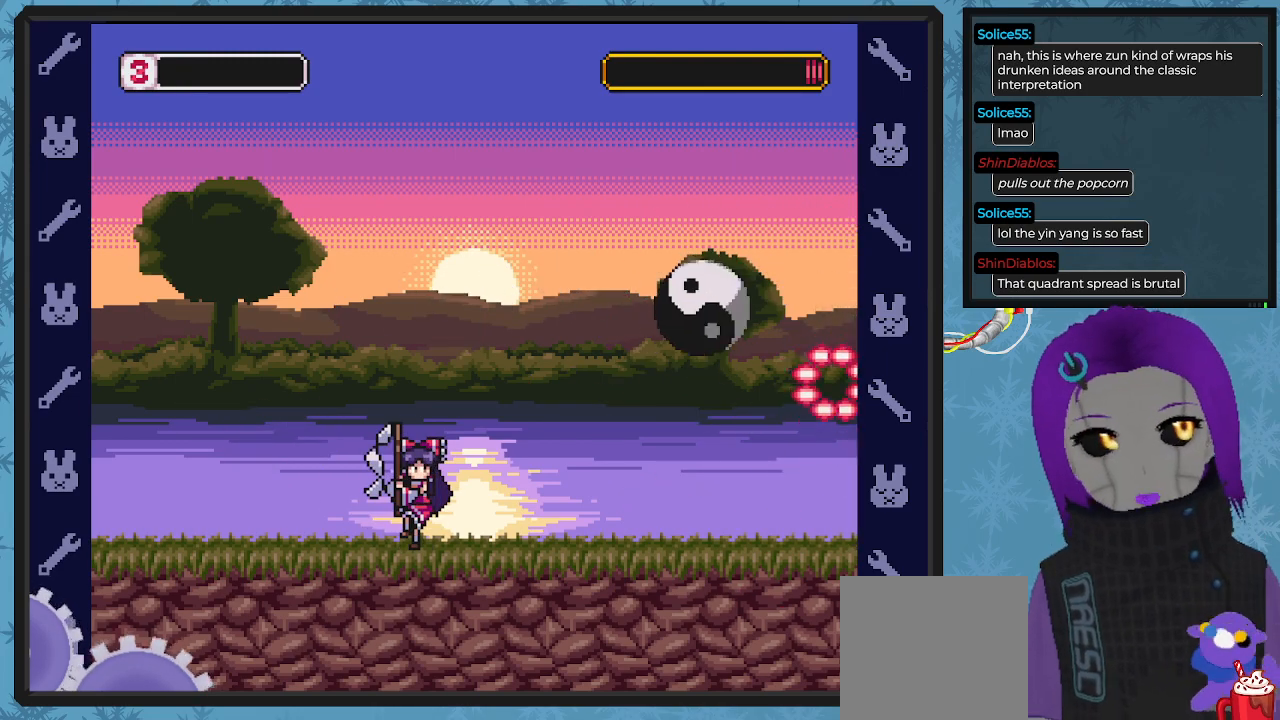
{"buttons": [], "left_stick": "center", "events": []}
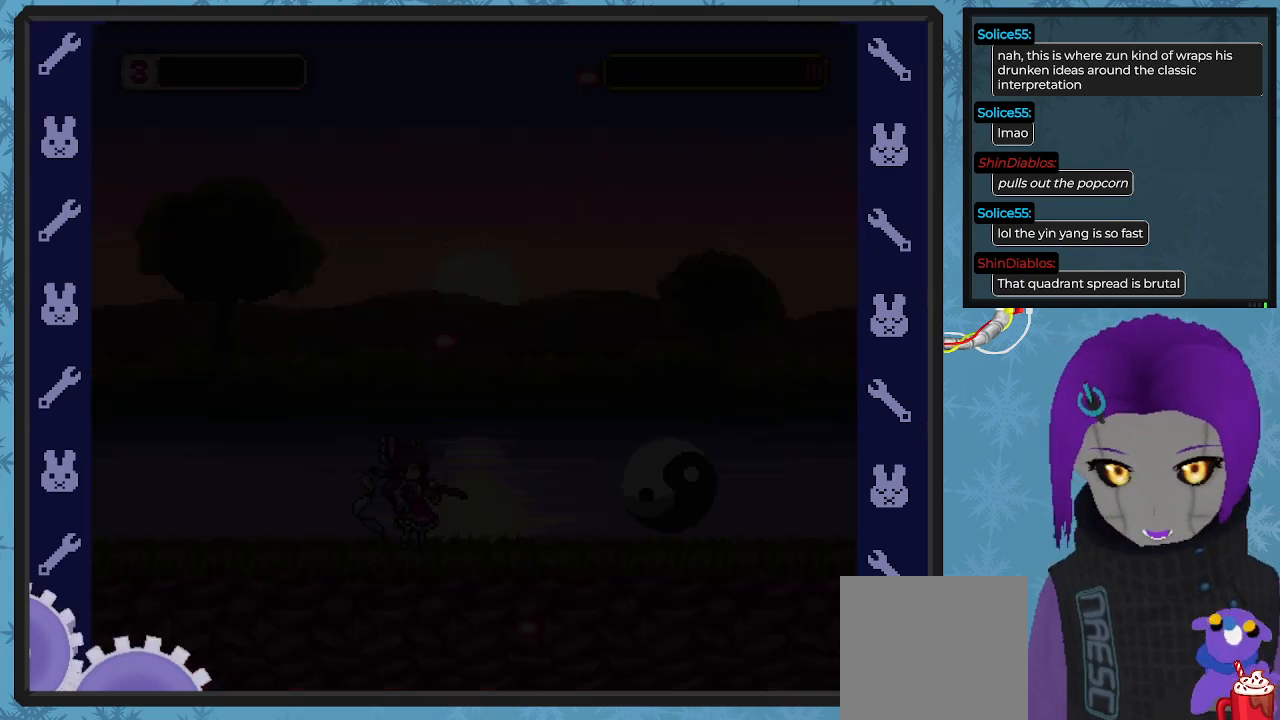
{"buttons": [], "left_stick": "center", "events": []}
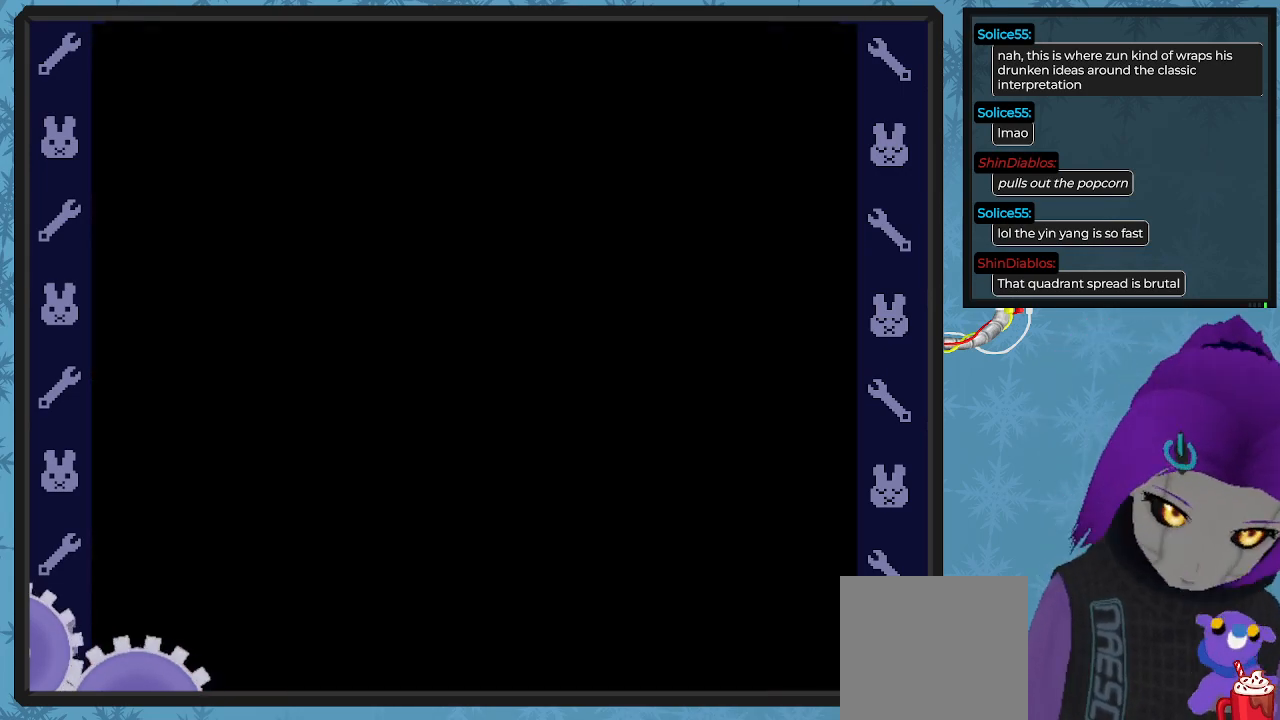
{"buttons": [], "left_stick": "center", "events": []}
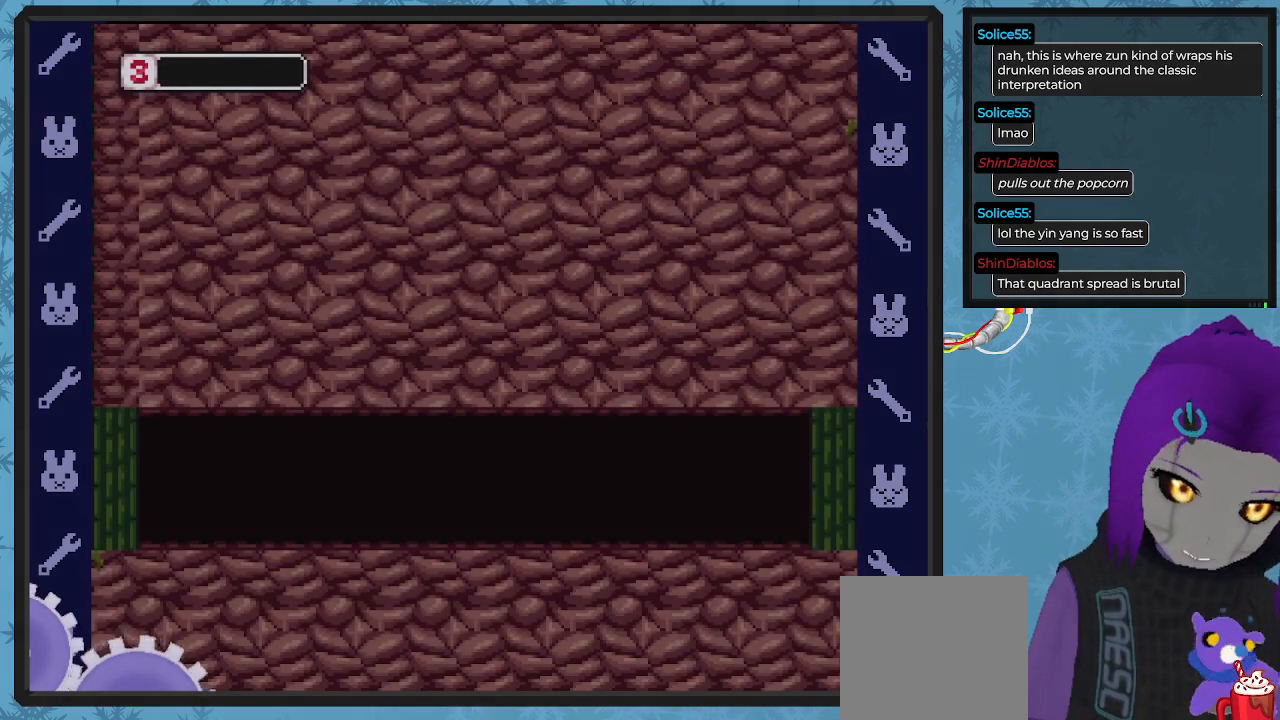
{"buttons": [], "left_stick": "center", "events": []}
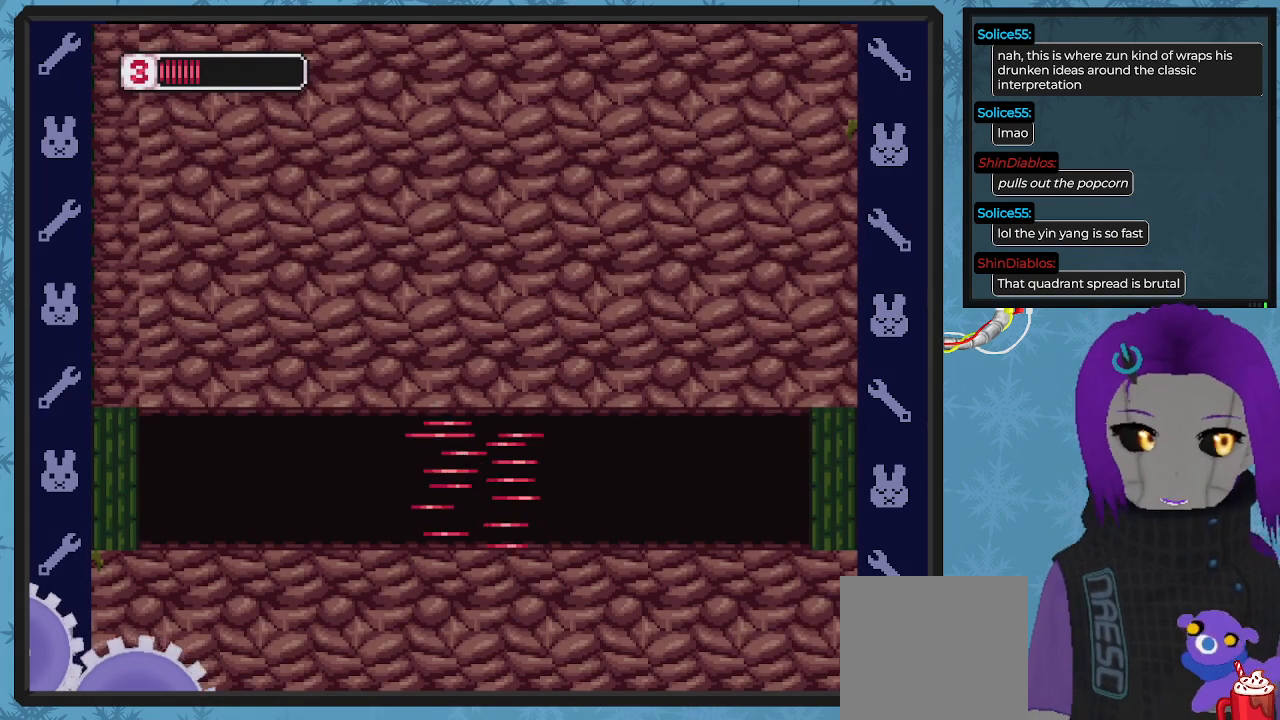
{"buttons": [], "left_stick": "center", "events": []}
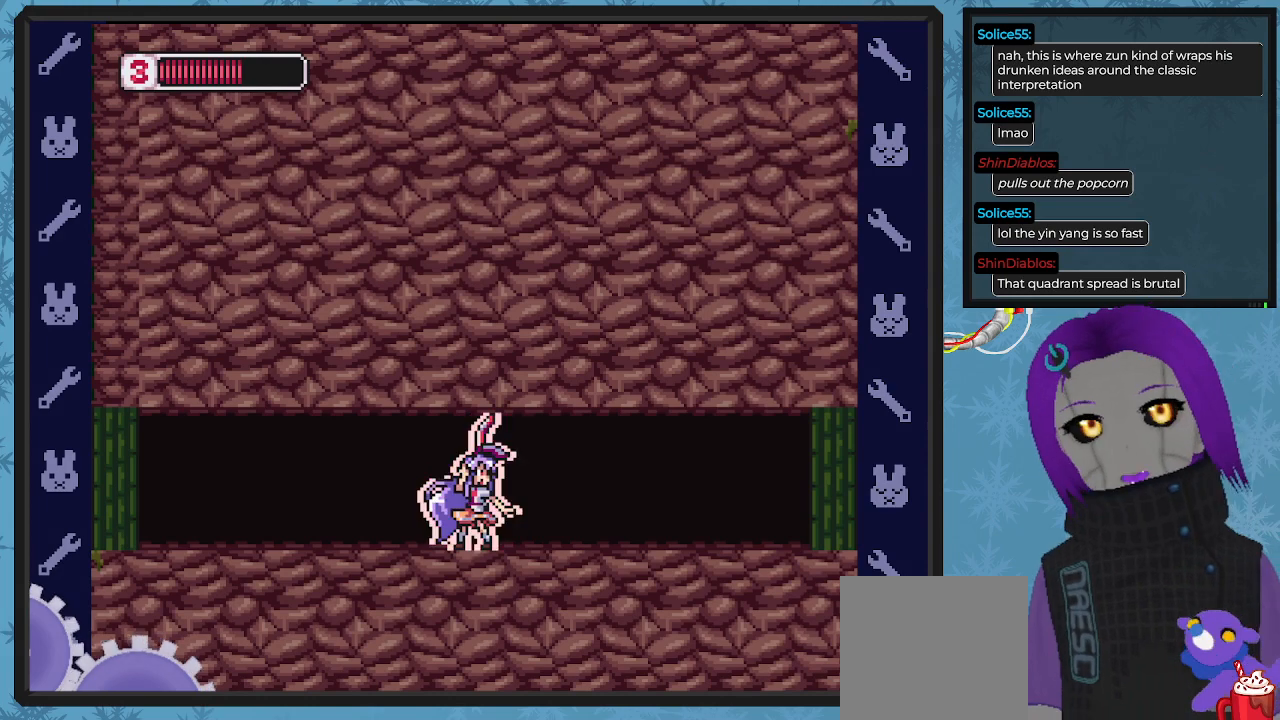
{"buttons": ["DPAD_RIGHT"], "left_stick": "center", "events": [[100, "DPAD_RIGHT", "down"]]}
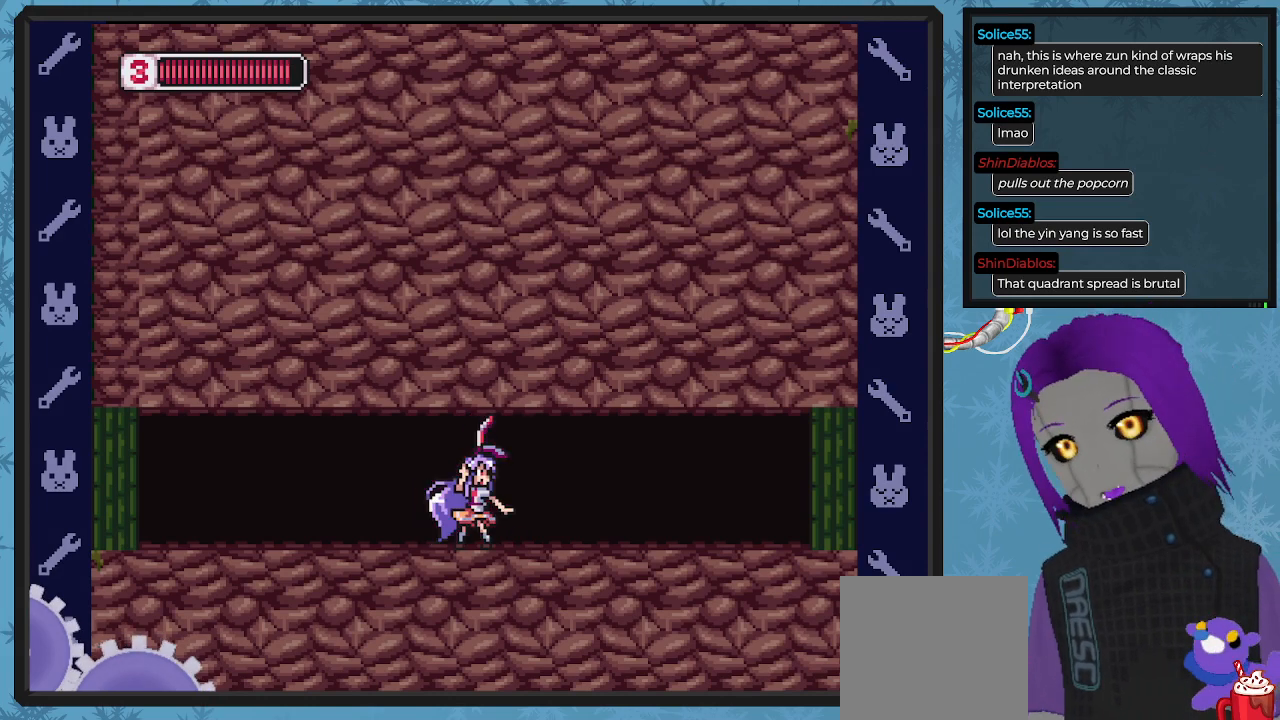
{"buttons": ["B", "DPAD_RIGHT"], "left_stick": "center", "events": [[400, "B", "down"]]}
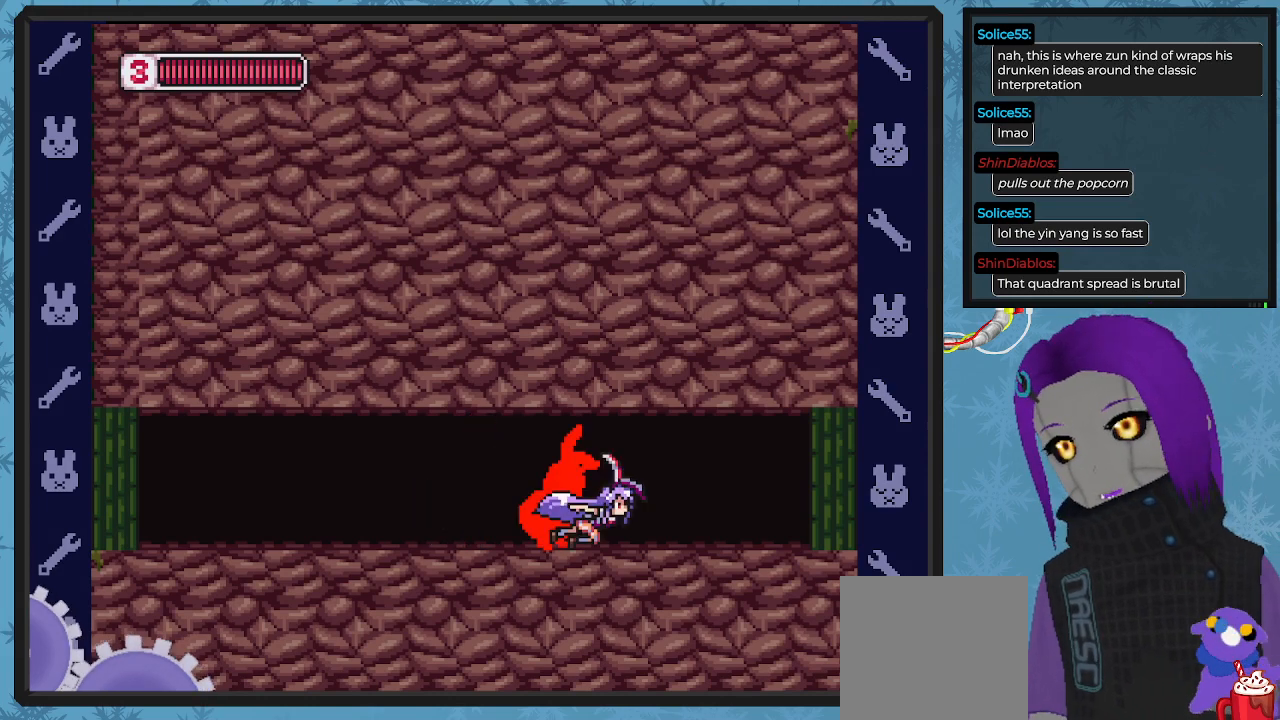
{"buttons": ["B", "DPAD_RIGHT"], "left_stick": "center", "events": []}
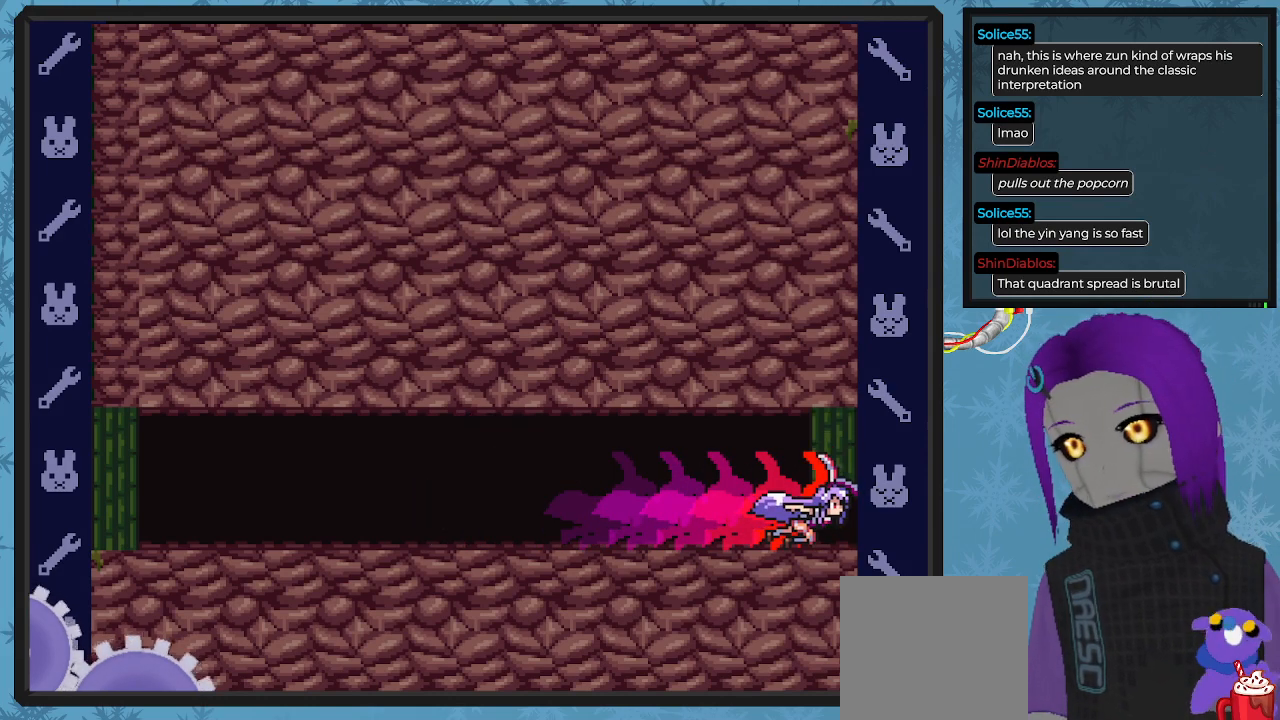
{"buttons": [], "left_stick": "center", "events": [[33, "B", "up"], [33, "DPAD_RIGHT", "up"]]}